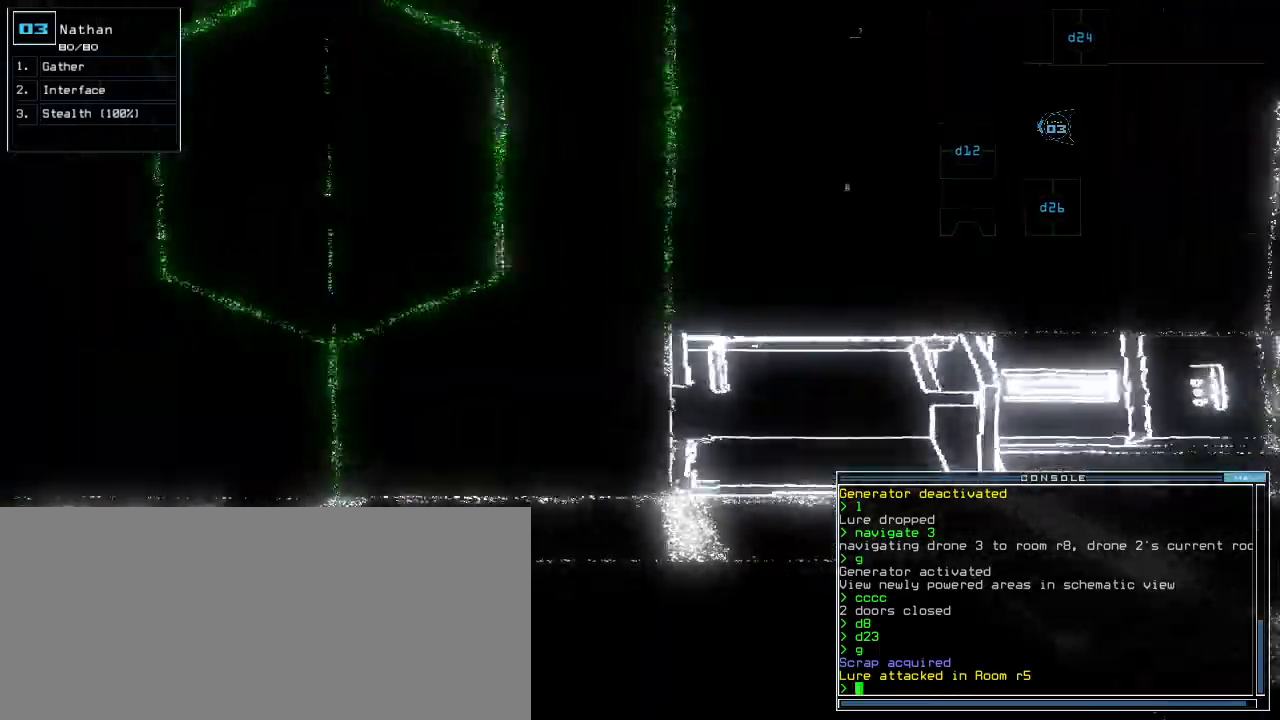
Gameplay with keyboard; each line is a JSON object with the keys held at the frame after it. "events" lists presses ("down") and releases ("up") of ".", "0", "1", "2", "3", "4", "5", "6", "7", "8", "9", "a", "b", "backspace", "c", "caps_lock", "comma", "ctrl_l", "ctrl_r", "d", "down", "e", "equals", "escape", "f", "f8", "g", "h", "i", "j", "k", "l", "left", "m", "minus", "n", "num3", "num9", "o", "p", "q", "quote", "r", "return", "right", "s", "semicolon", "shift_l", "shift_r", "space", "t", "tab", "tilde", "u", "up", "v", "w", "x", "y" and "z" between this image and that frame as [ms after this image, input, new state], when the widget could be followed in between. No other keys are recorded. Mouse input is not recorded. Not read: other_keys.
{"keys": ["left"], "events": [[60, "down", "down"], [160, "left", "down"], [280, "down", "up"]]}
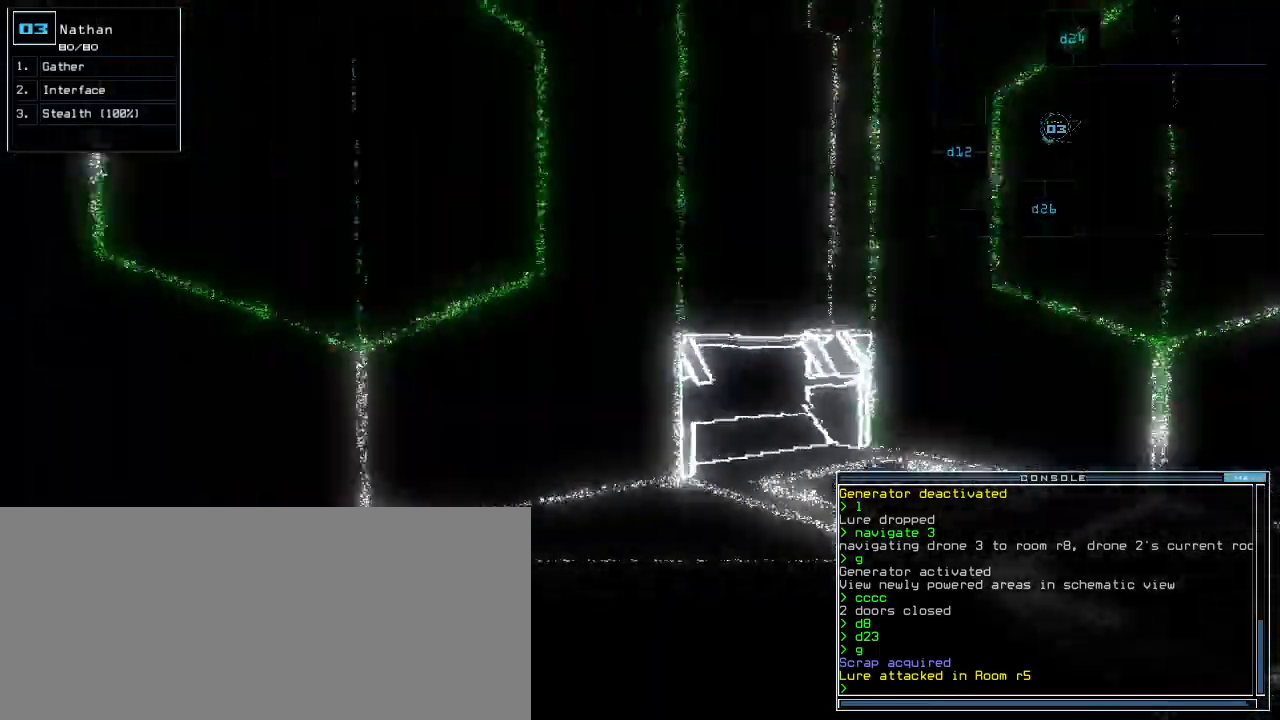
{"keys": ["left", "up"], "events": [[40, "up", "down"]]}
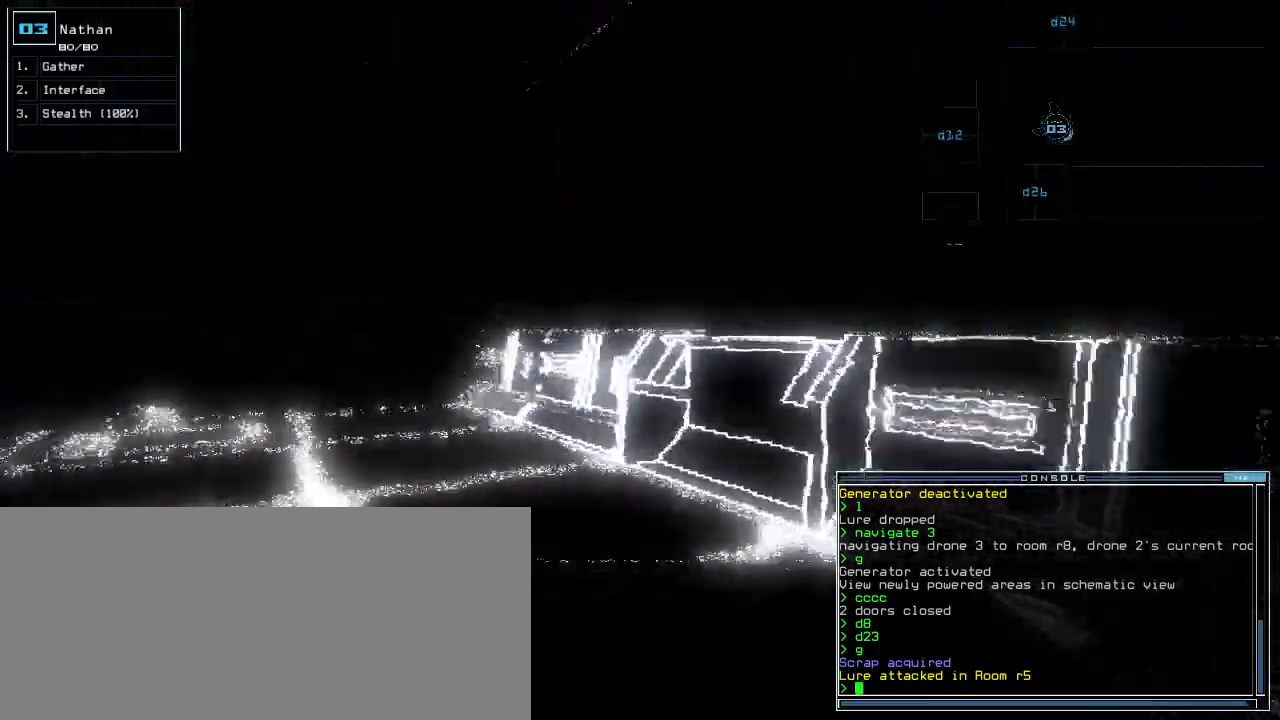
{"keys": ["up"]}
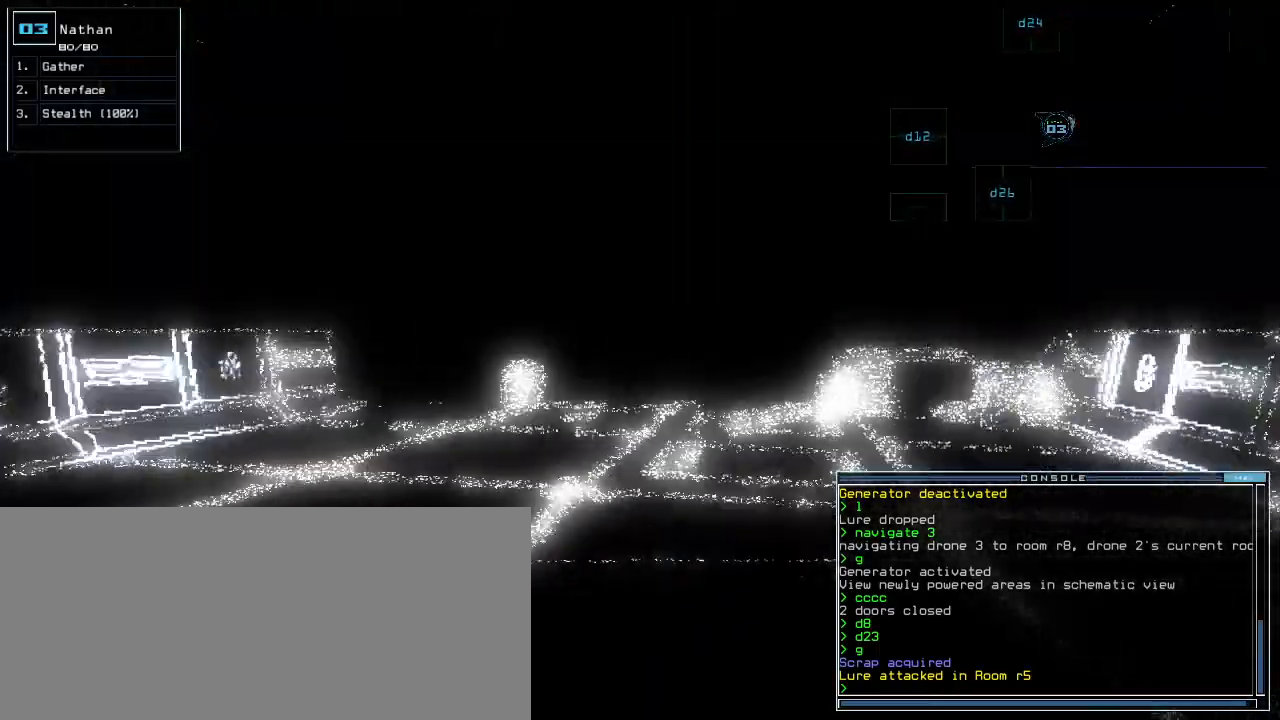
{"keys": ["up"]}